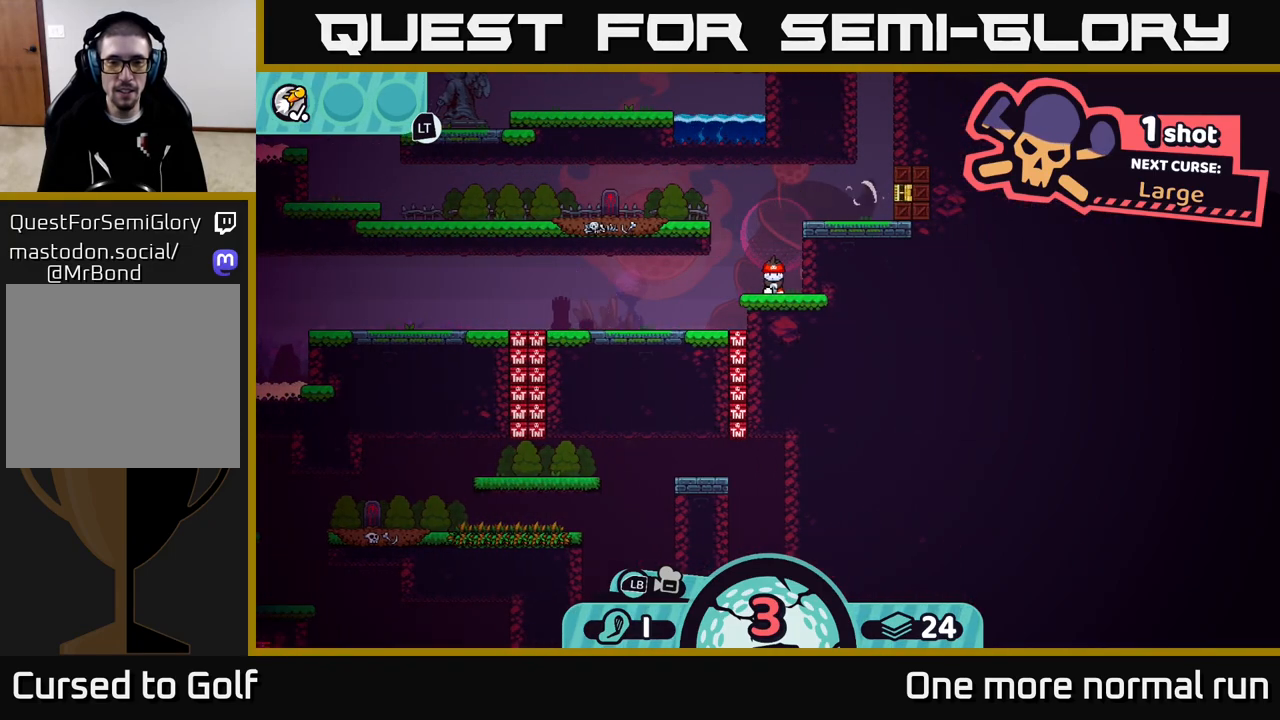
Gameplay with a controller (Xbox layout); each line is a JSON object with the inputs held at the frame after it. "button_events" lists button changes between this image and that frame as [ms after this image, input, new state], when the widget could be followed in between (sticks are given only as held states).
{"buttons": [], "left_stick": "center", "right_stick": "center", "button_events": [[250, "B", "down"], [300, "B", "up"]]}
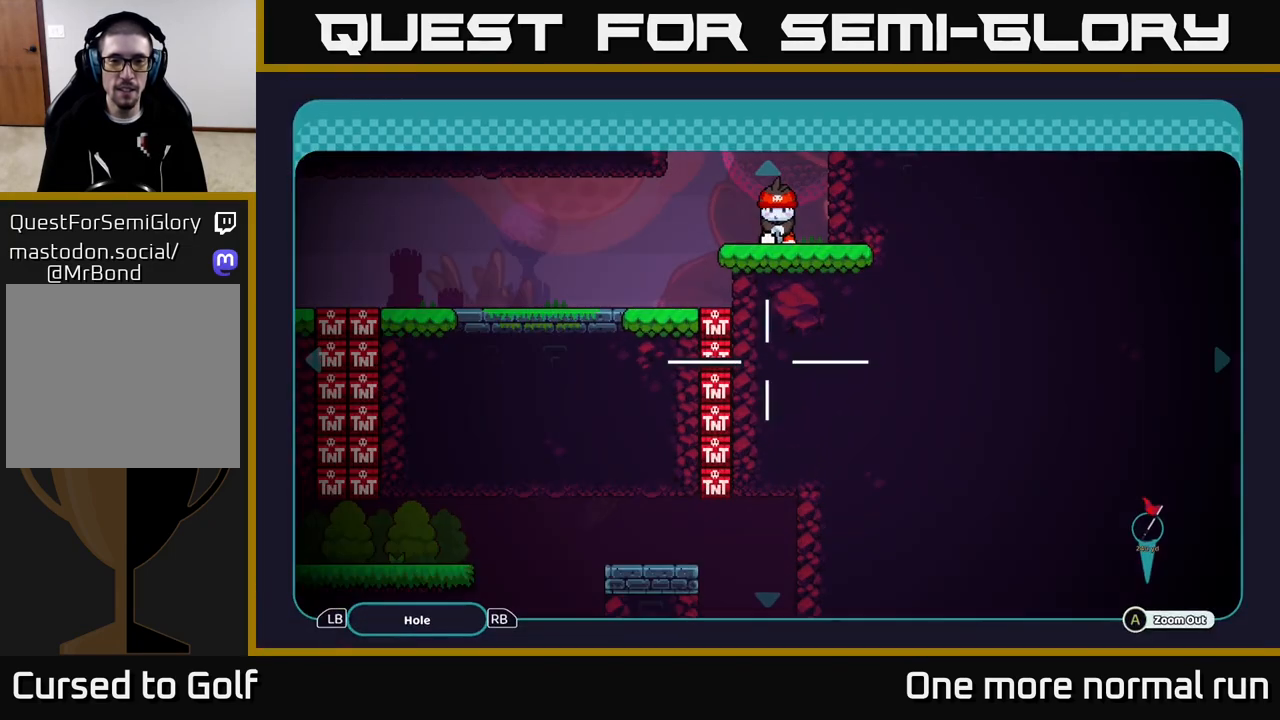
{"buttons": [], "left_stick": "center", "right_stick": "center", "button_events": [[300, "B", "down"], [417, "B", "up"]]}
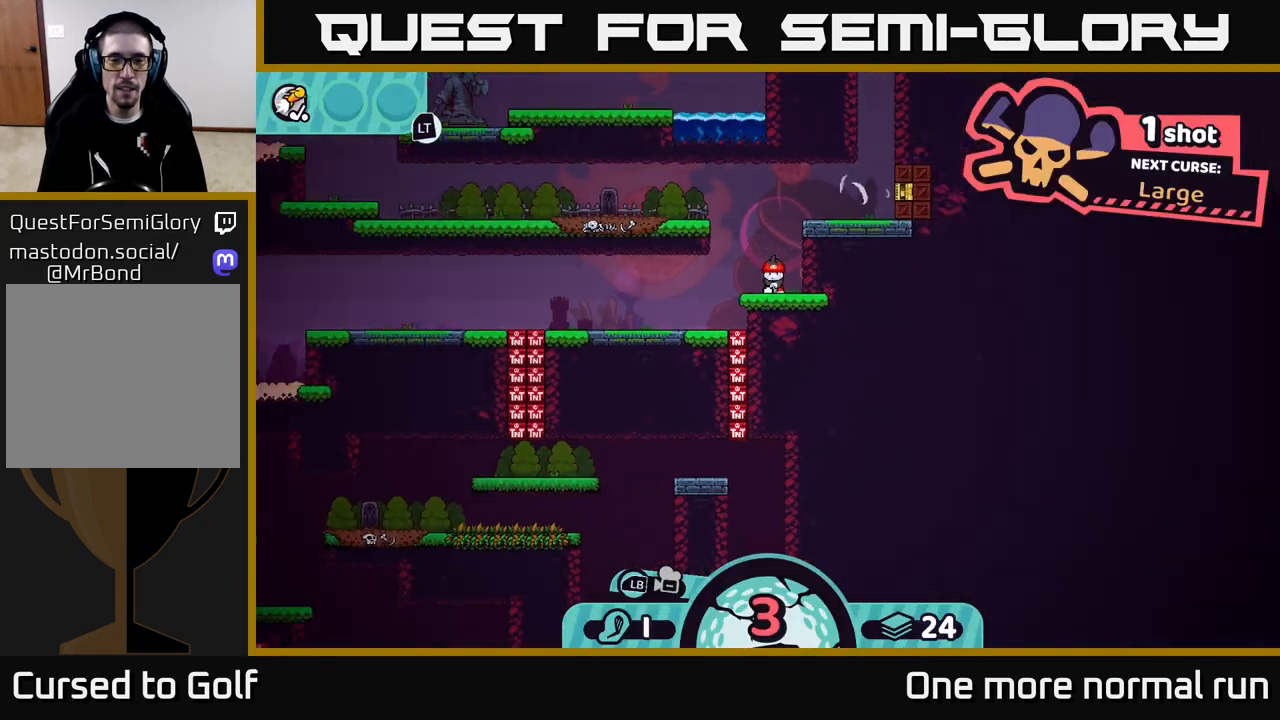
{"buttons": [], "left_stick": "center", "right_stick": "center", "button_events": [[267, "X", "down"], [333, "X", "up"]]}
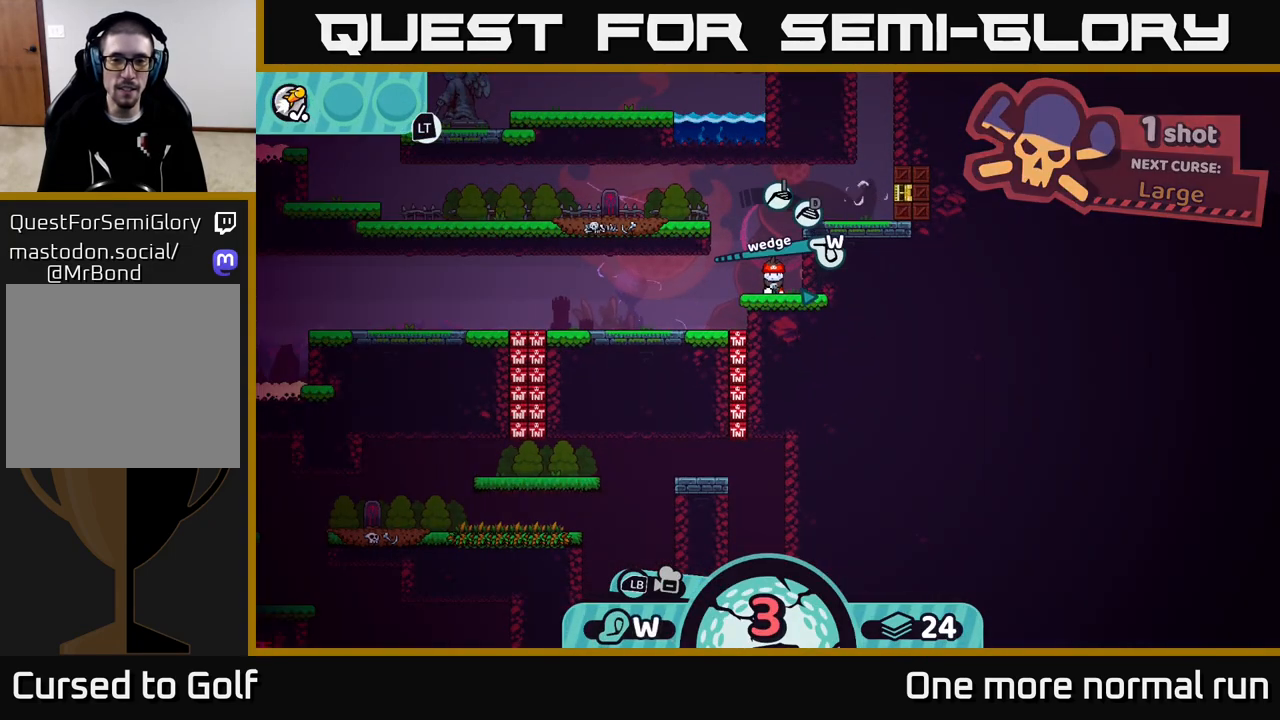
{"buttons": ["X"], "left_stick": "center", "right_stick": "center", "button_events": [[100, "X", "down"], [150, "X", "up"], [367, "X", "down"], [417, "X", "up"], [500, "X", "down"]]}
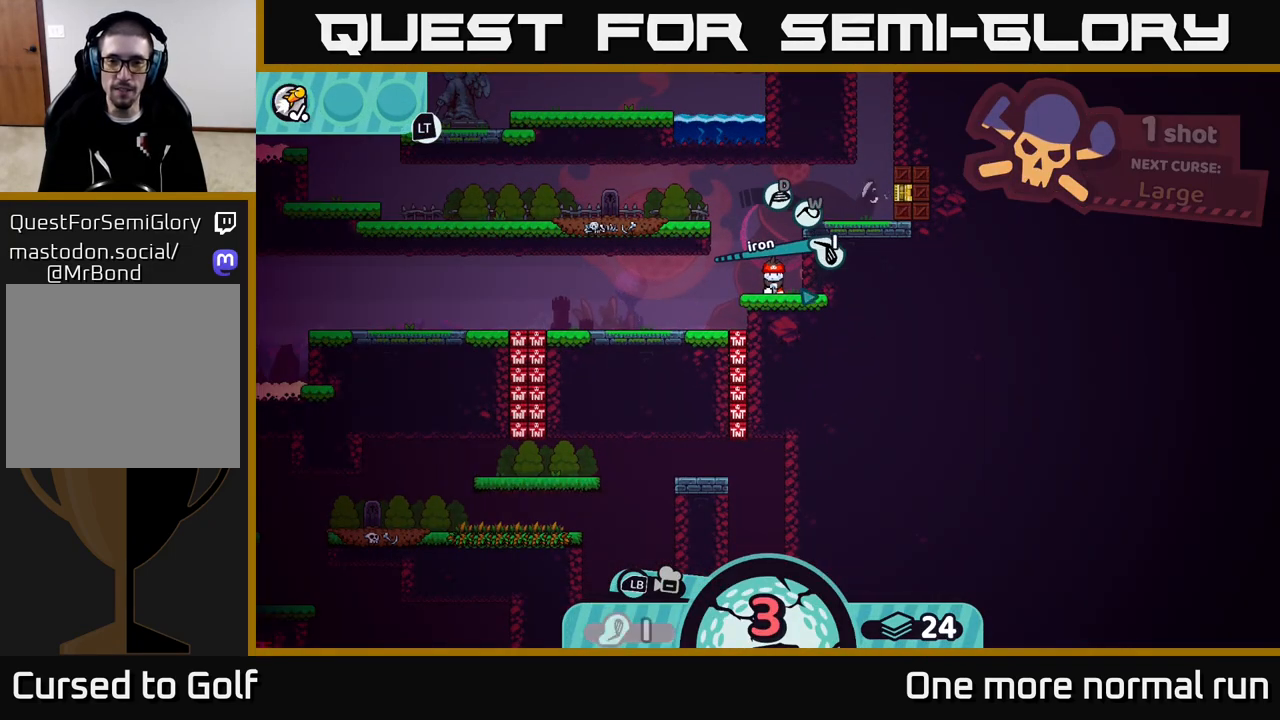
{"buttons": [], "left_stick": "center", "right_stick": "center", "button_events": [[83, "X", "up"], [150, "X", "down"], [217, "X", "up"]]}
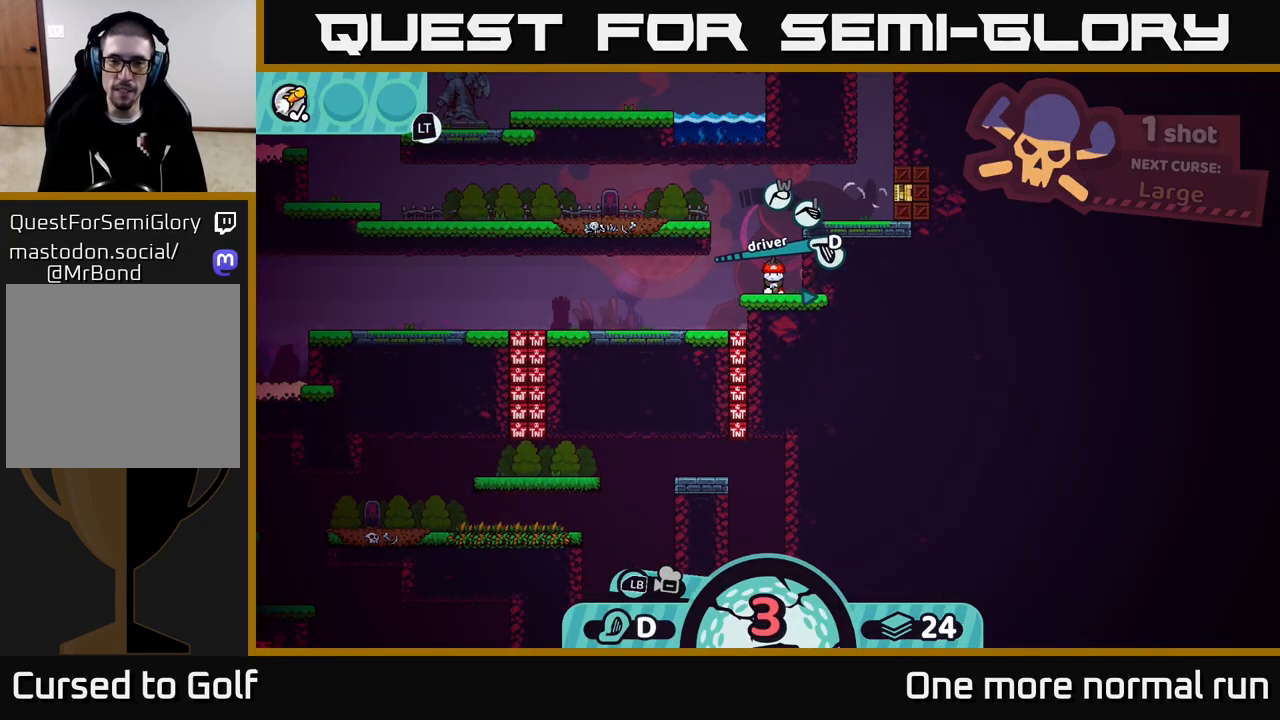
{"buttons": [], "left_stick": "center", "right_stick": "center", "button_events": [[33, "X", "down"], [100, "X", "up"], [333, "X", "down"], [383, "X", "up"]]}
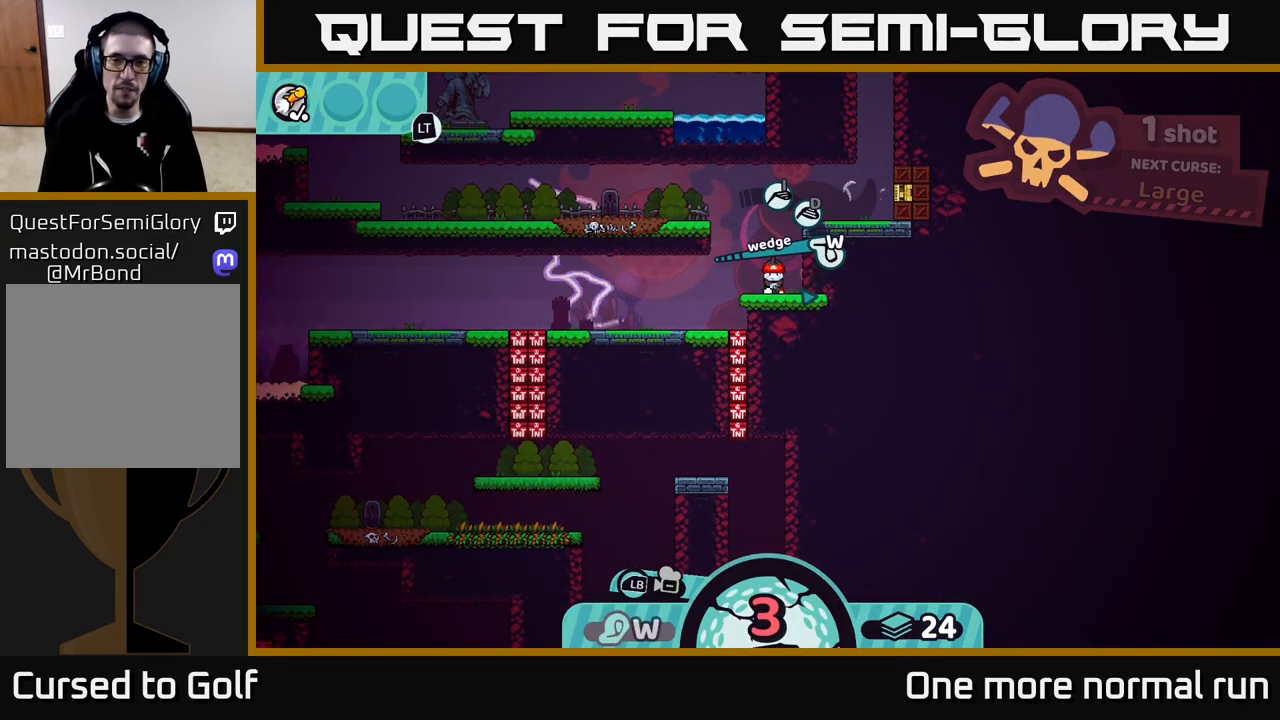
{"buttons": [], "left_stick": "center", "right_stick": "center", "button_events": [[267, "A", "down"], [333, "A", "up"]]}
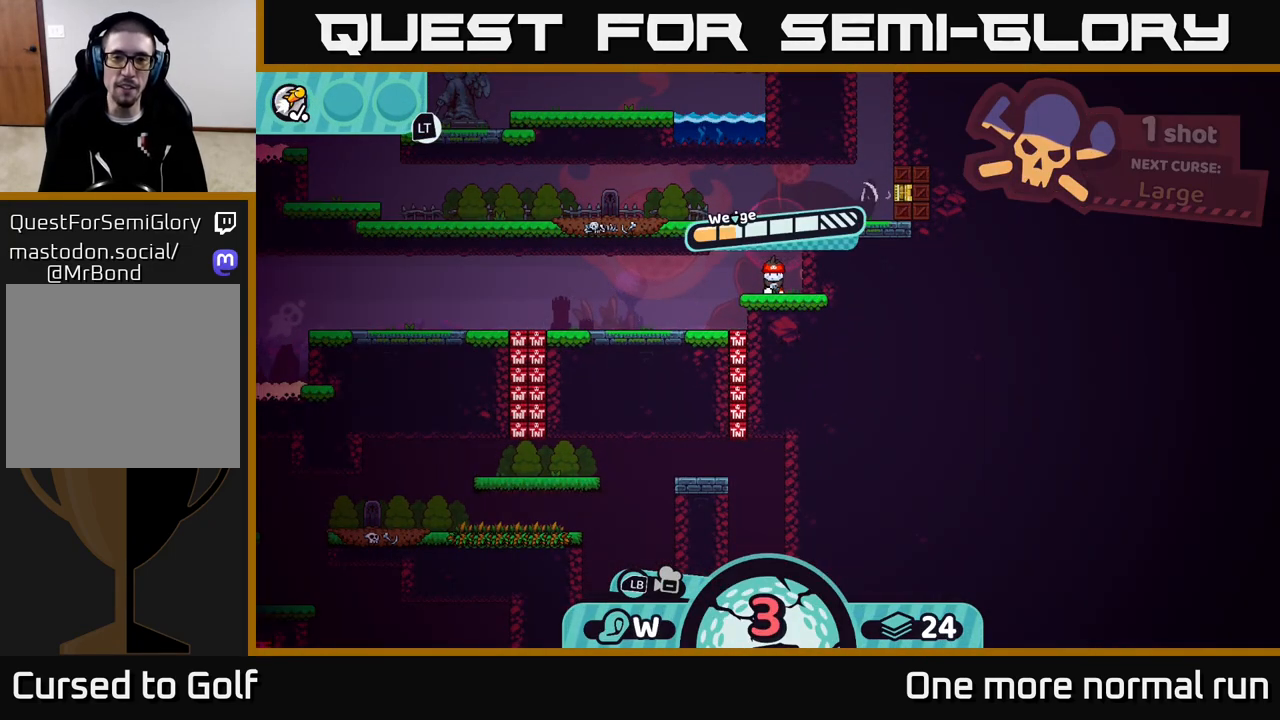
{"buttons": [], "left_stick": "center", "right_stick": "center", "button_events": []}
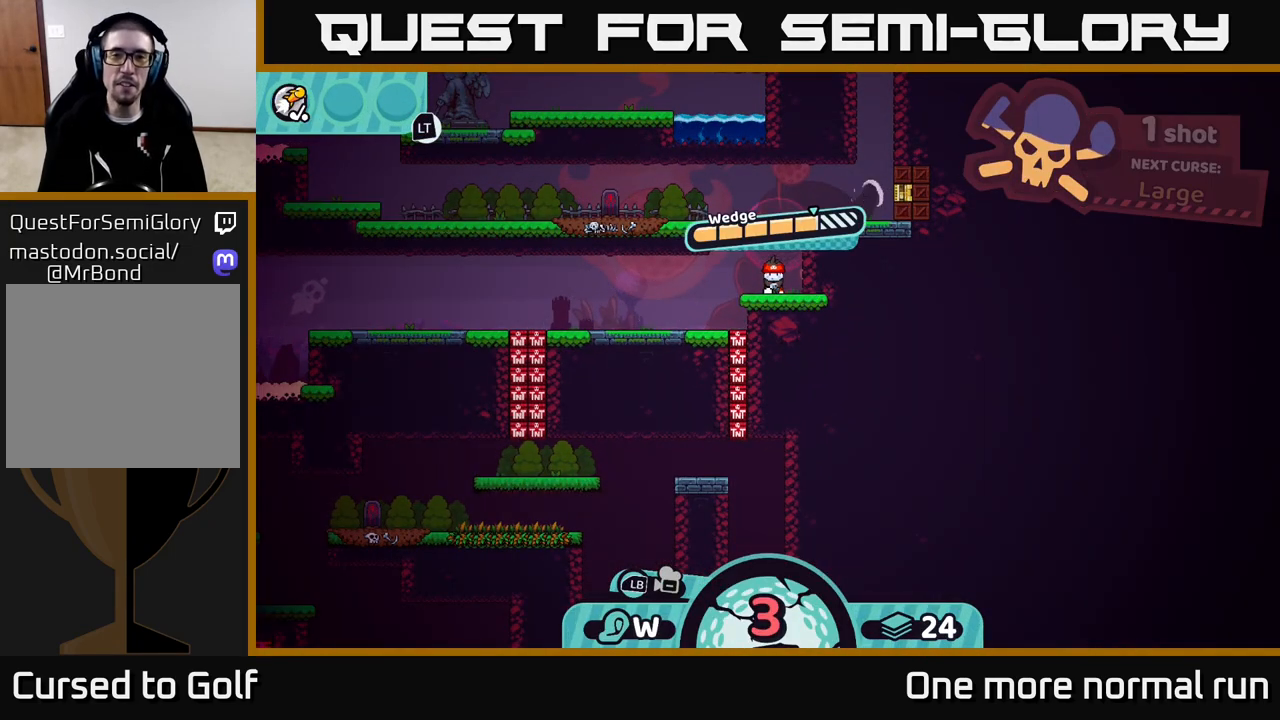
{"buttons": [], "left_stick": "center", "right_stick": "center", "button_events": []}
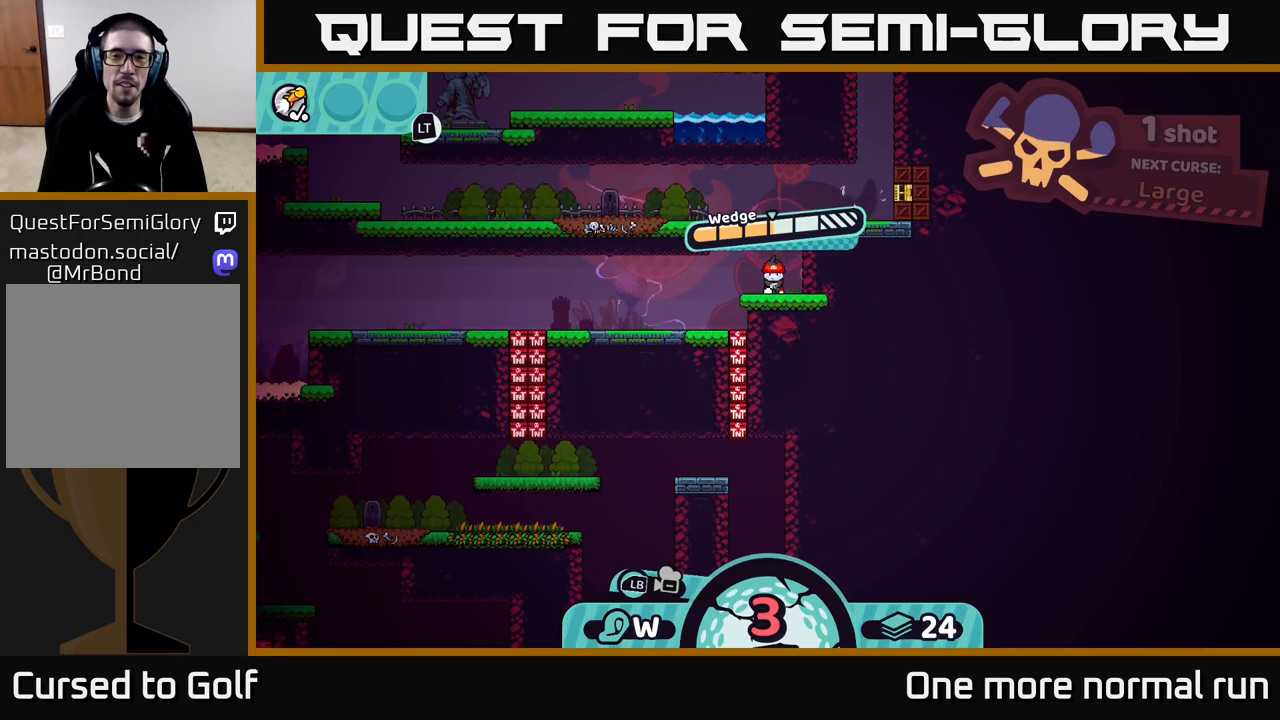
{"buttons": [], "left_stick": "center", "right_stick": "center", "button_events": []}
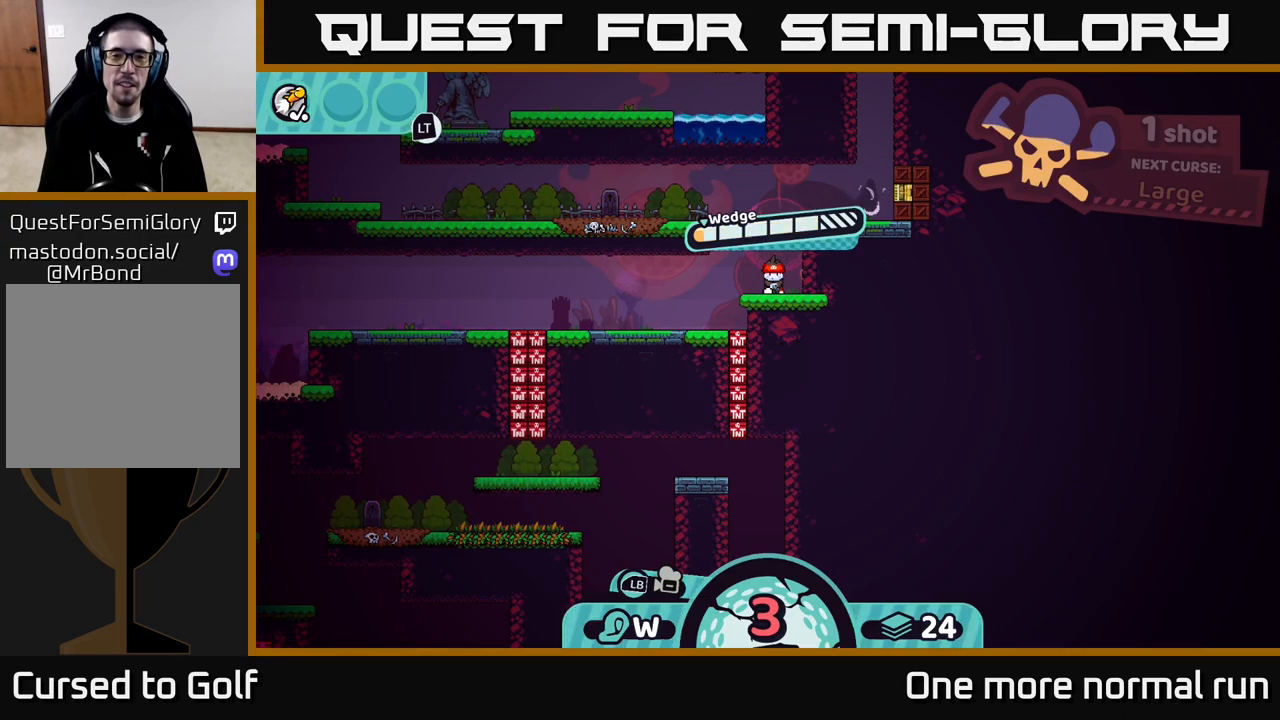
{"buttons": [], "left_stick": "center", "right_stick": "center", "button_events": [[50, "A", "down"], [183, "A", "up"]]}
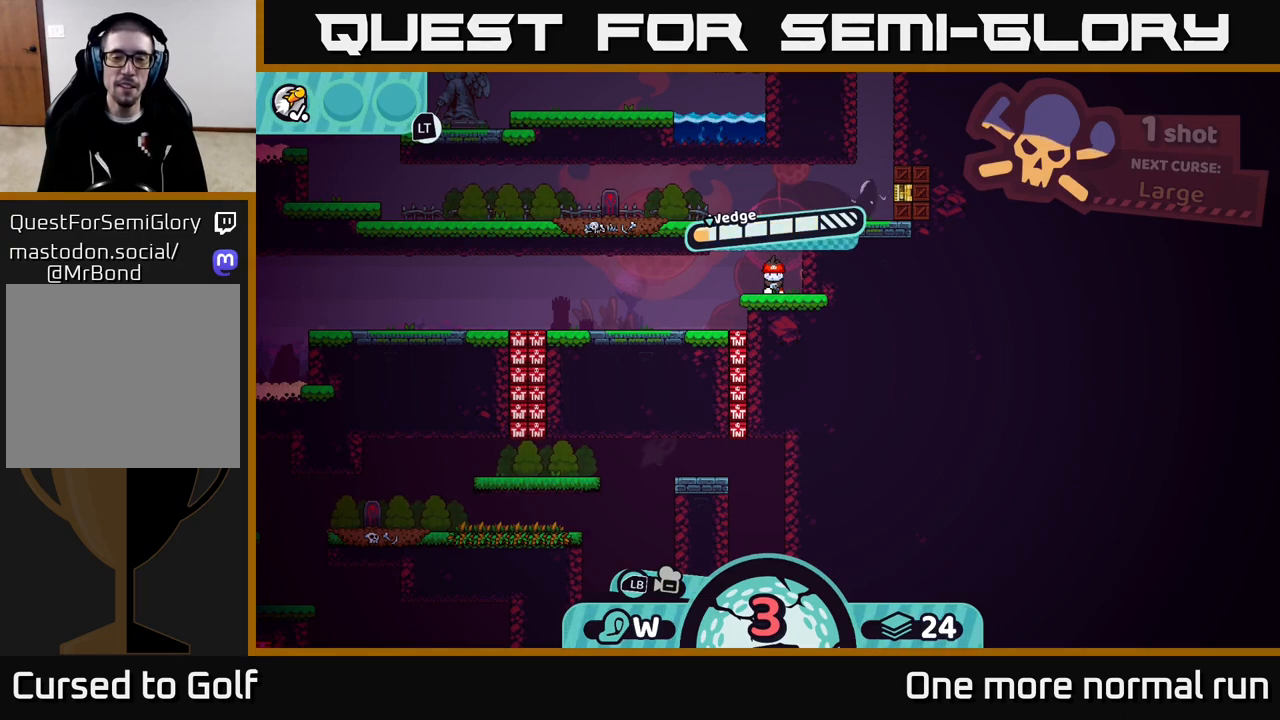
{"buttons": ["B"], "left_stick": "center", "right_stick": "center", "button_events": [[483, "B", "down"]]}
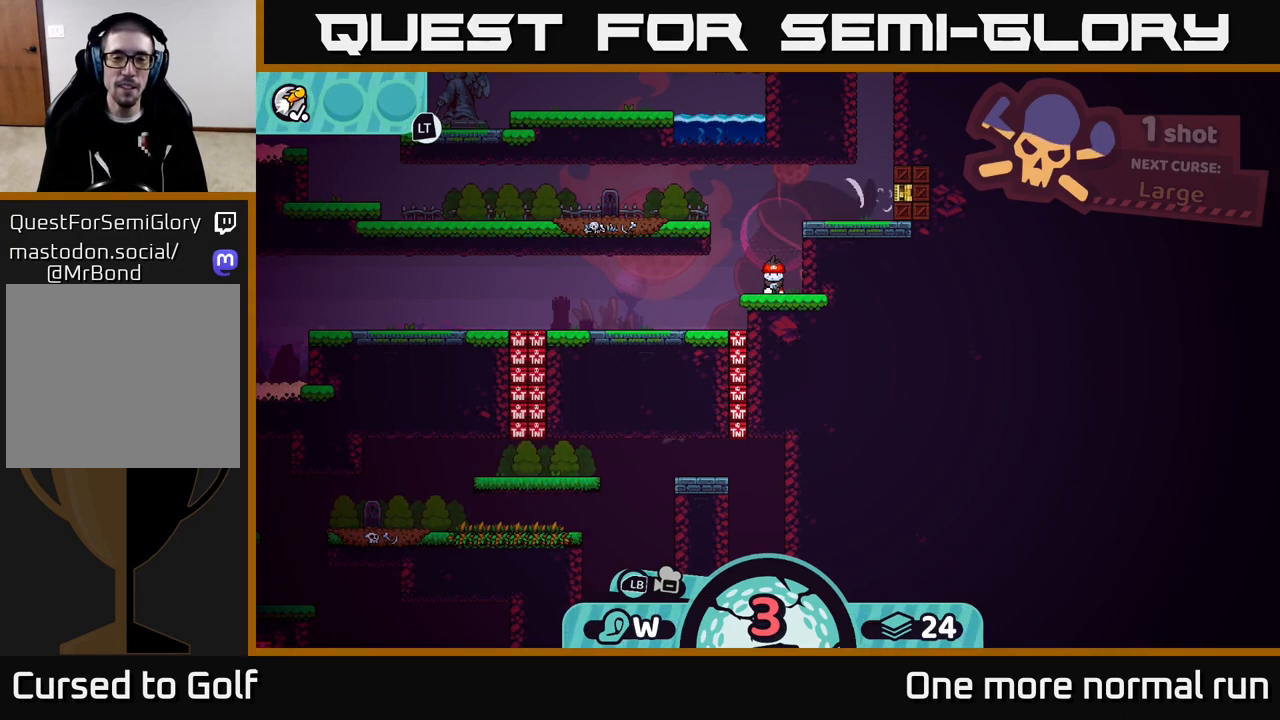
{"buttons": [], "left_stick": "center", "right_stick": "center", "button_events": [[67, "B", "up"], [250, "A", "down"], [350, "A", "up"]]}
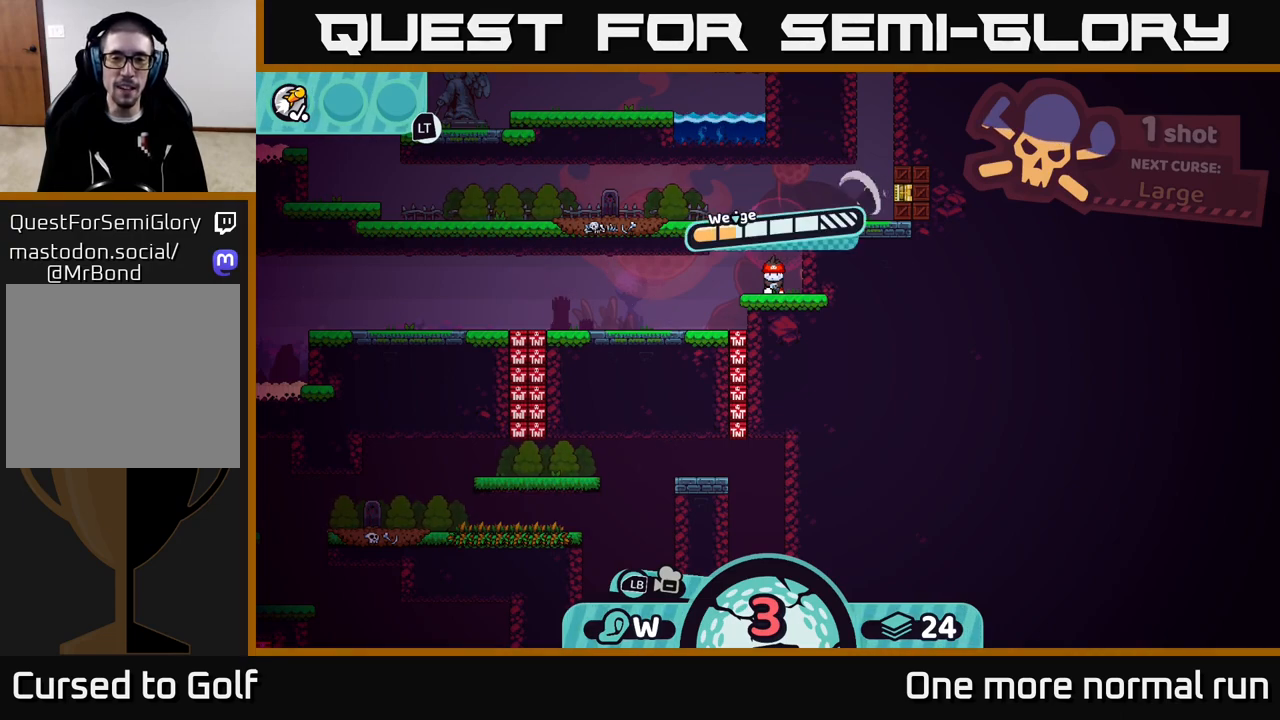
{"buttons": [], "left_stick": "center", "right_stick": "center", "button_events": []}
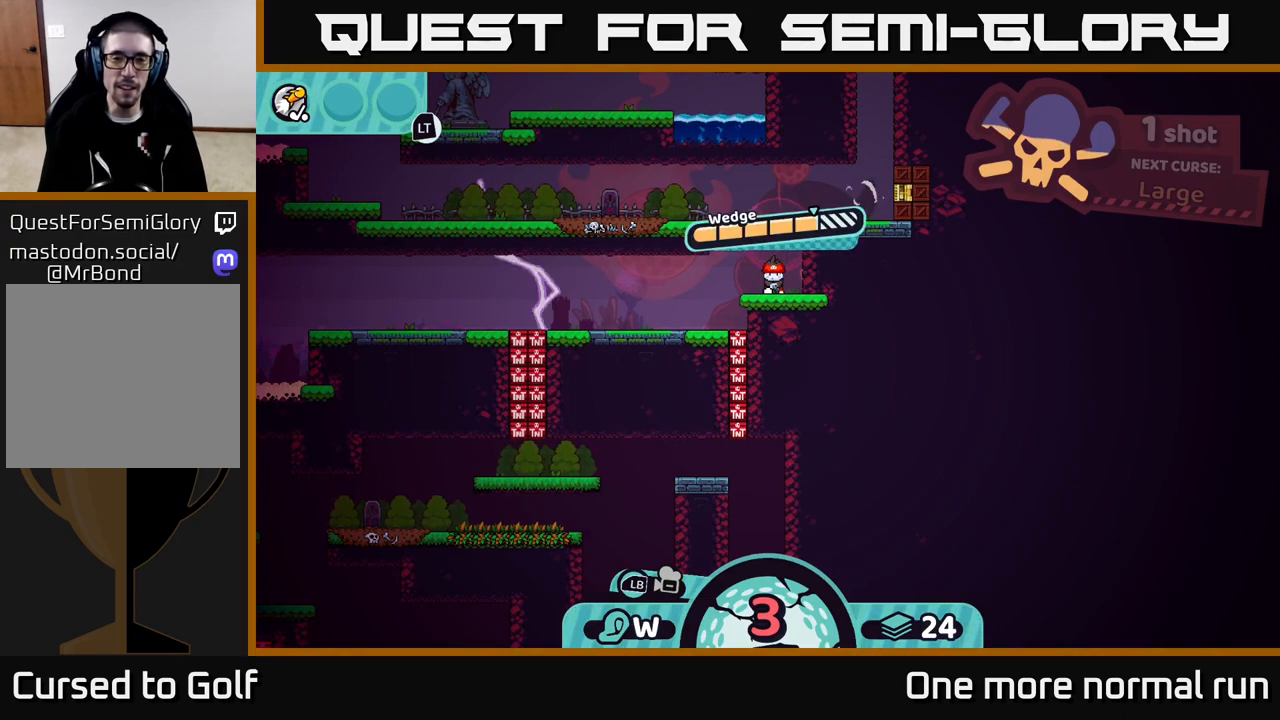
{"buttons": [], "left_stick": "center", "right_stick": "center", "button_events": []}
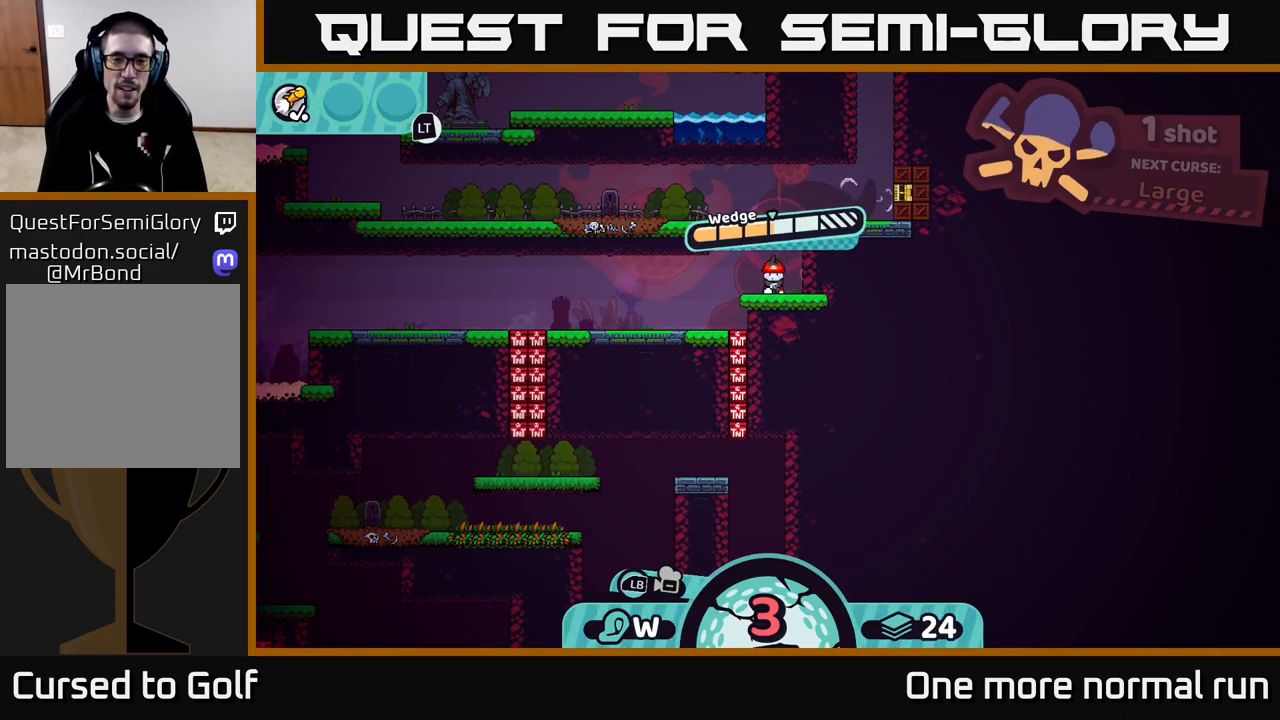
{"buttons": ["A"], "left_stick": "center", "right_stick": "center", "button_events": [[383, "A", "down"]]}
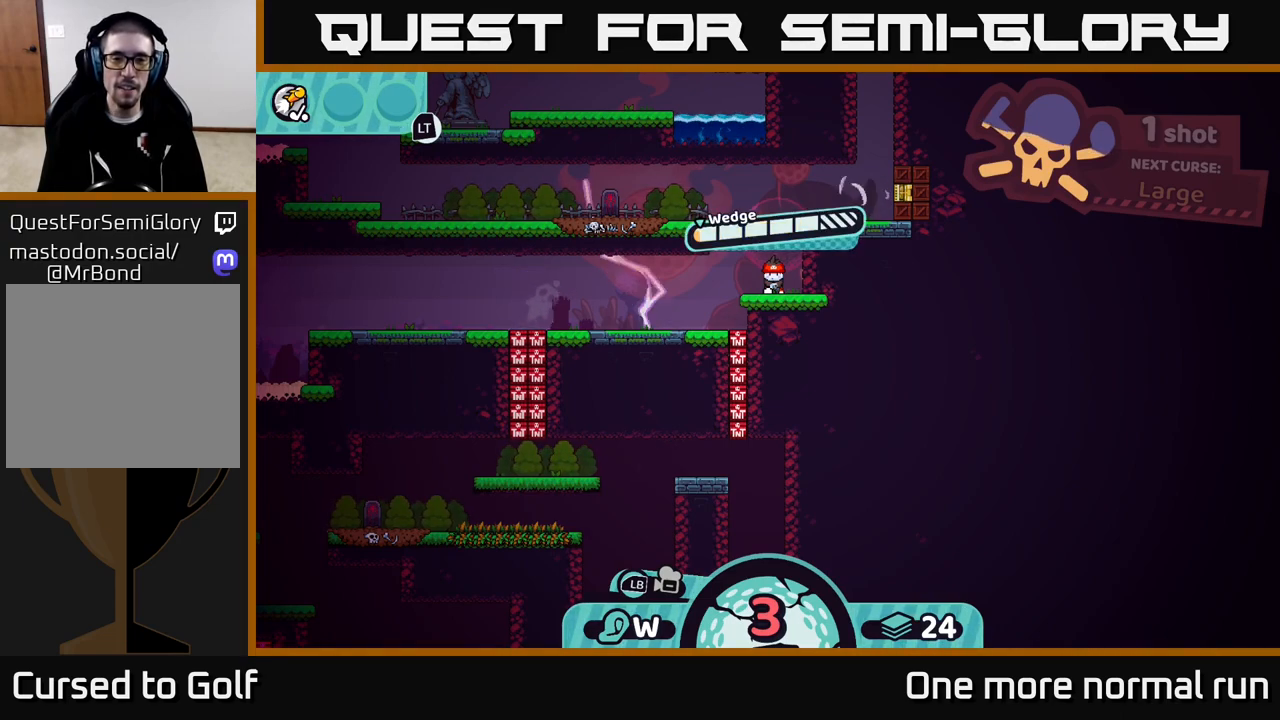
{"buttons": [], "left_stick": "center", "right_stick": "down-left", "button_events": [[100, "A", "up"]]}
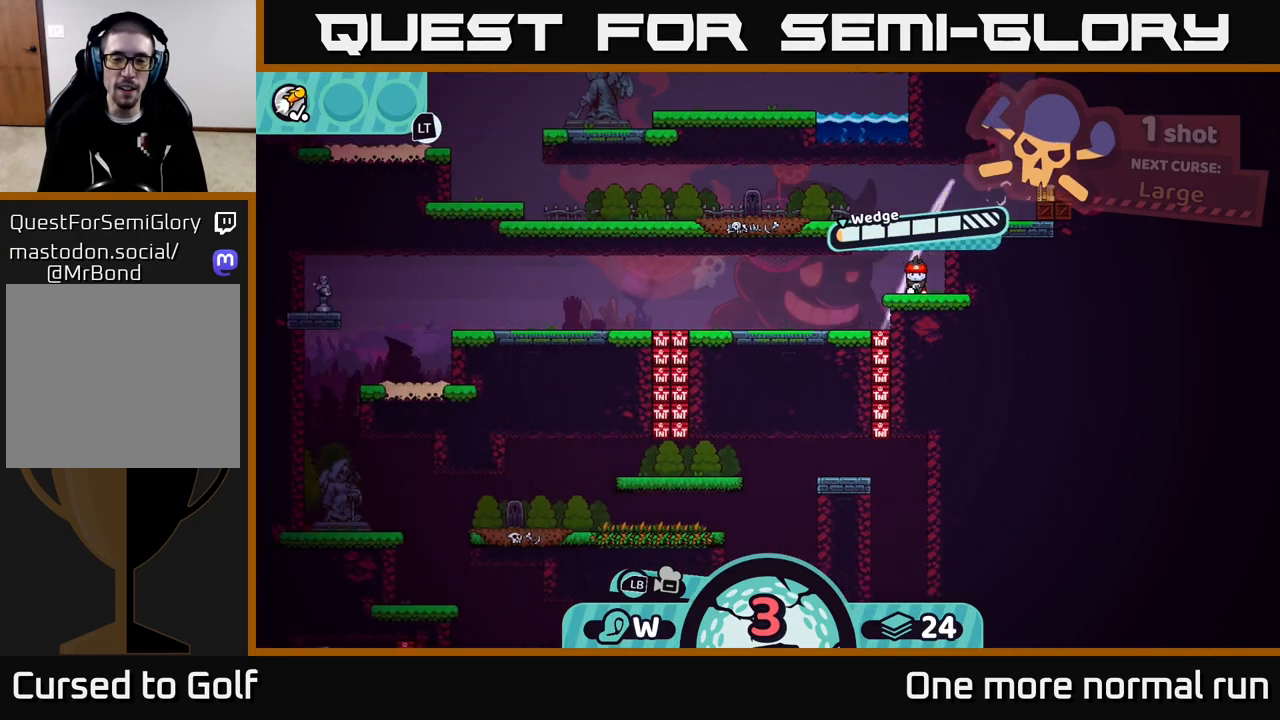
{"buttons": [], "left_stick": "center", "right_stick": "center", "button_events": []}
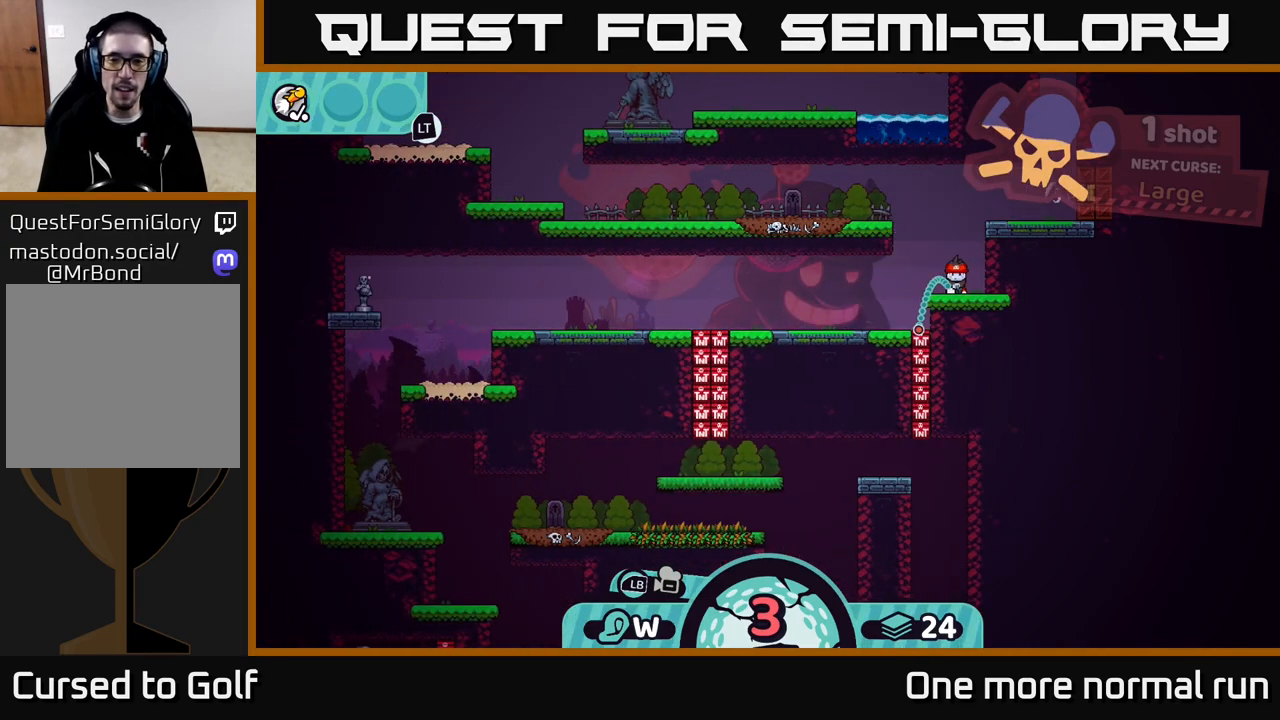
{"buttons": [], "left_stick": "center", "right_stick": "center", "button_events": []}
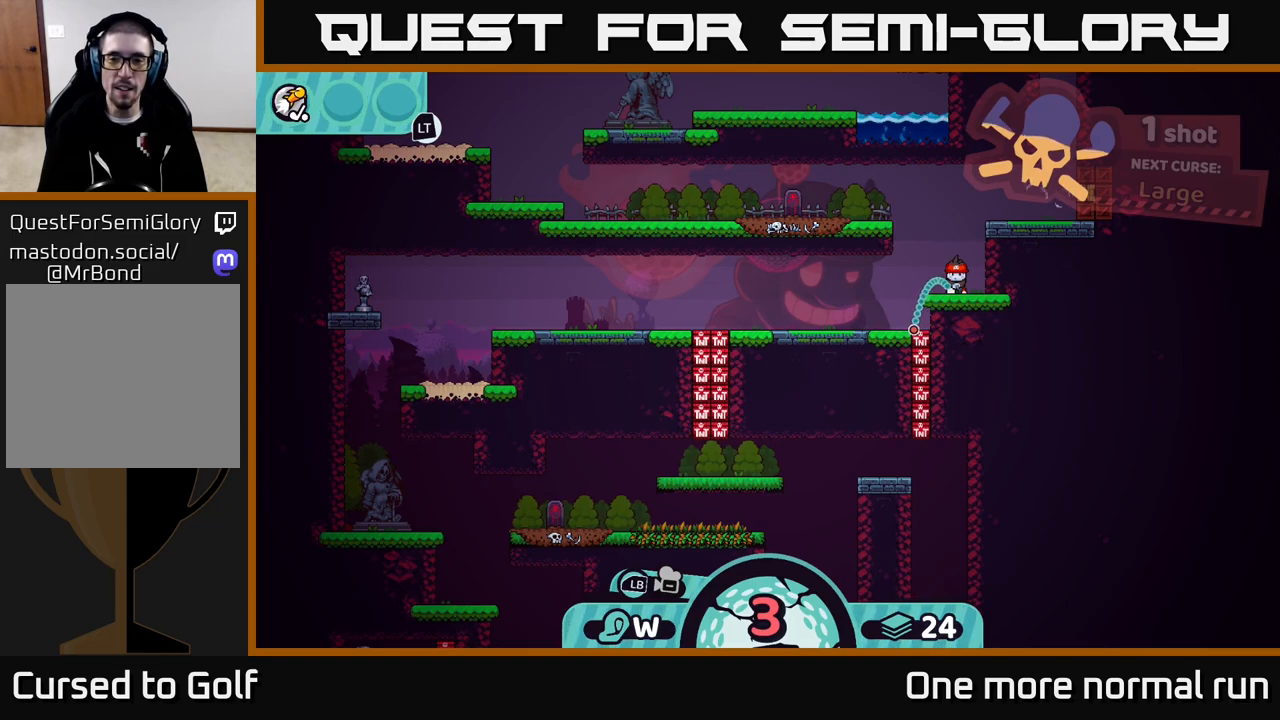
{"buttons": [], "left_stick": "center", "right_stick": "center", "button_events": []}
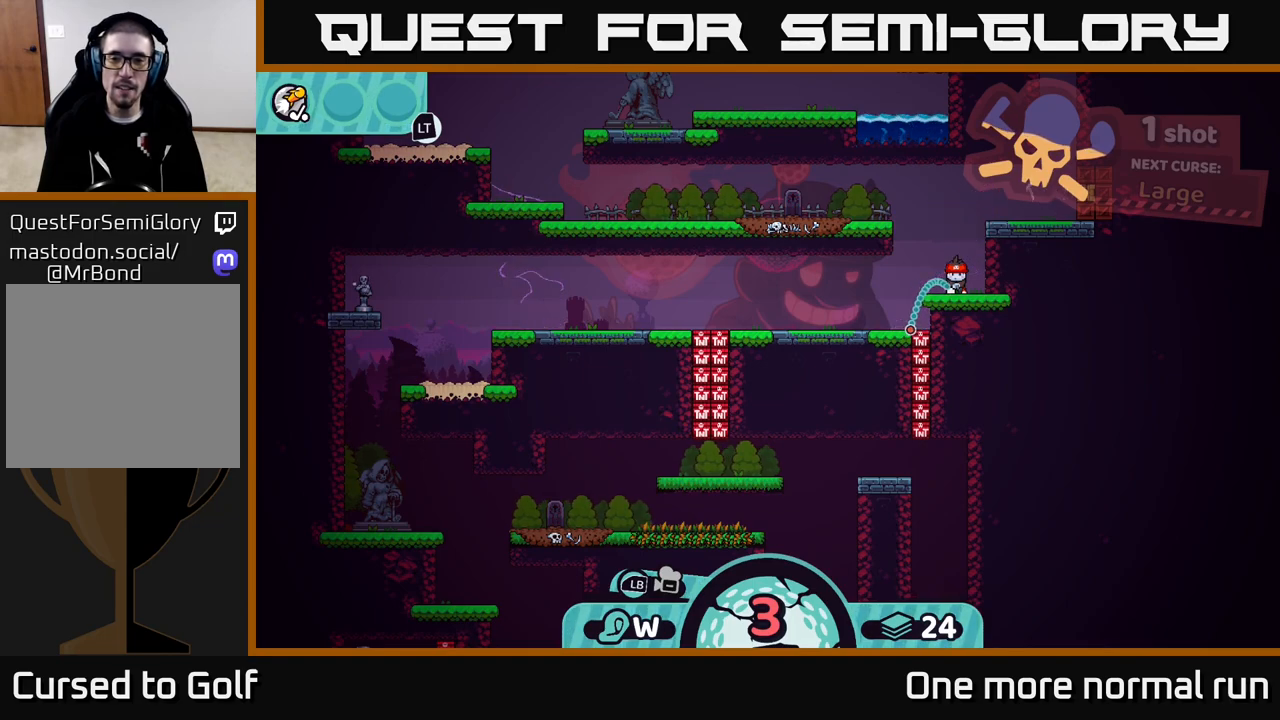
{"buttons": [], "left_stick": "center", "right_stick": "center", "button_events": []}
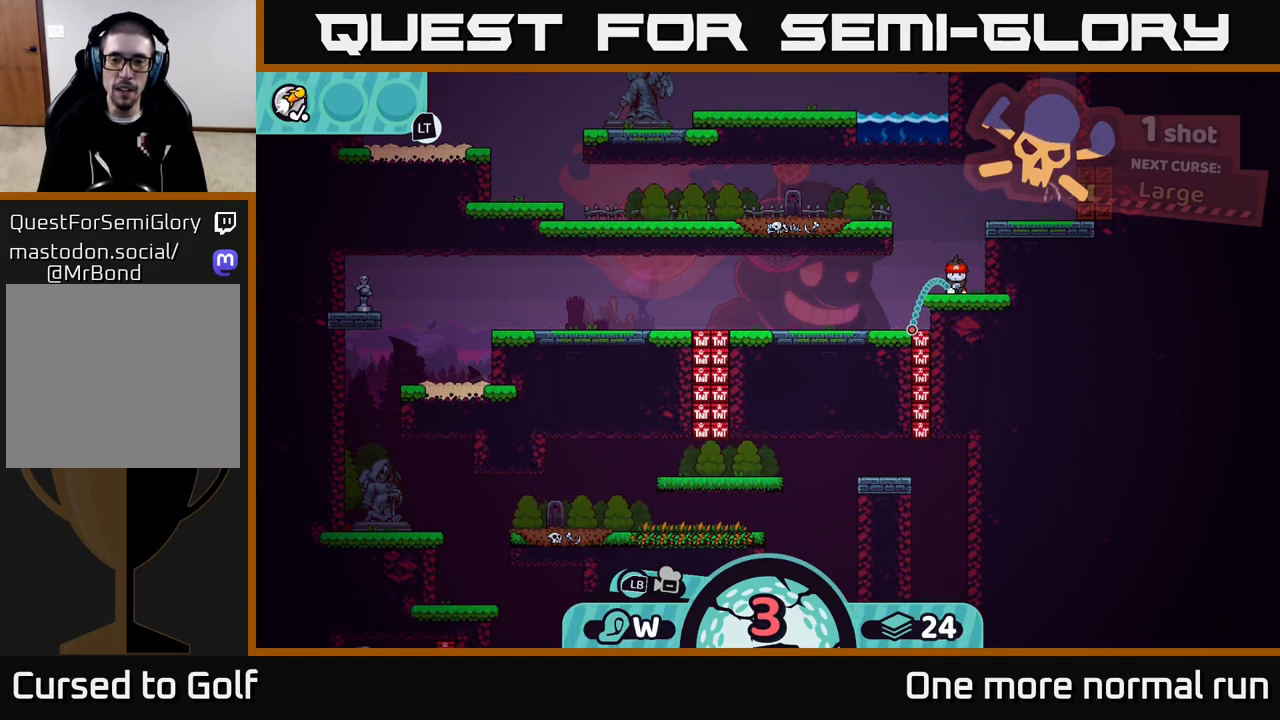
{"buttons": [], "left_stick": "center", "right_stick": "center", "button_events": []}
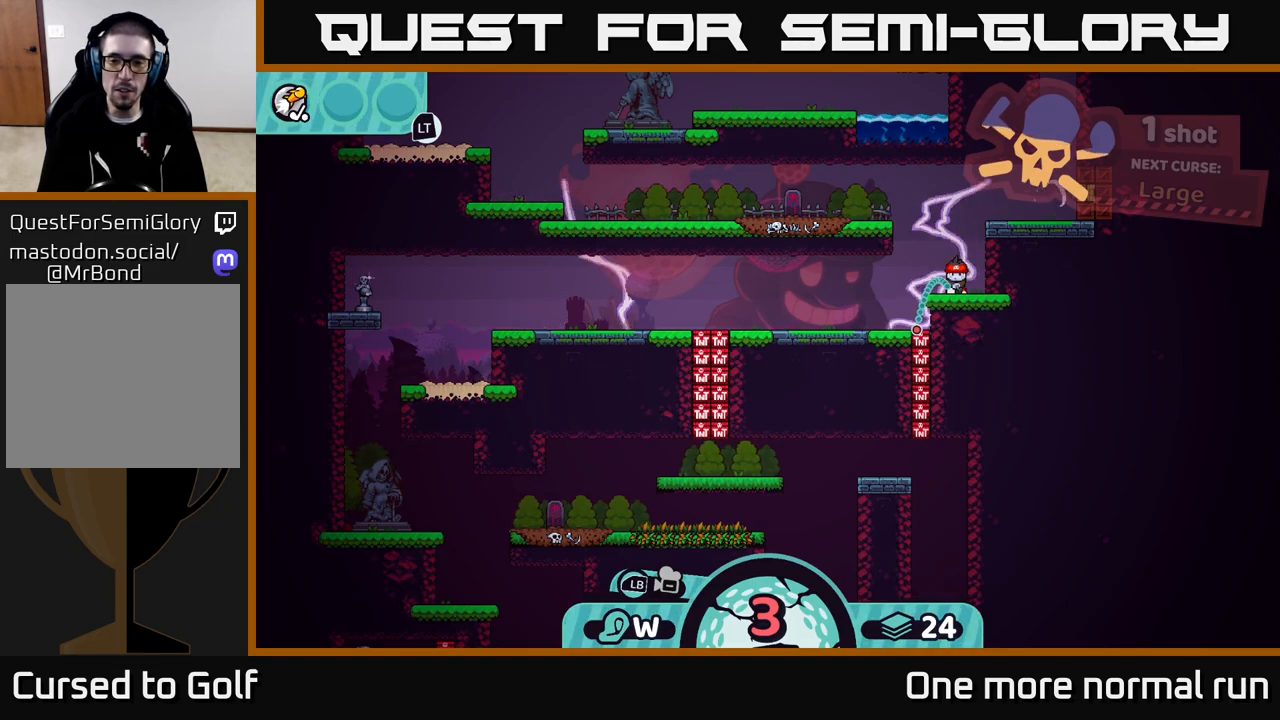
{"buttons": ["A"], "left_stick": "center", "right_stick": "center", "button_events": [[417, "A", "down"]]}
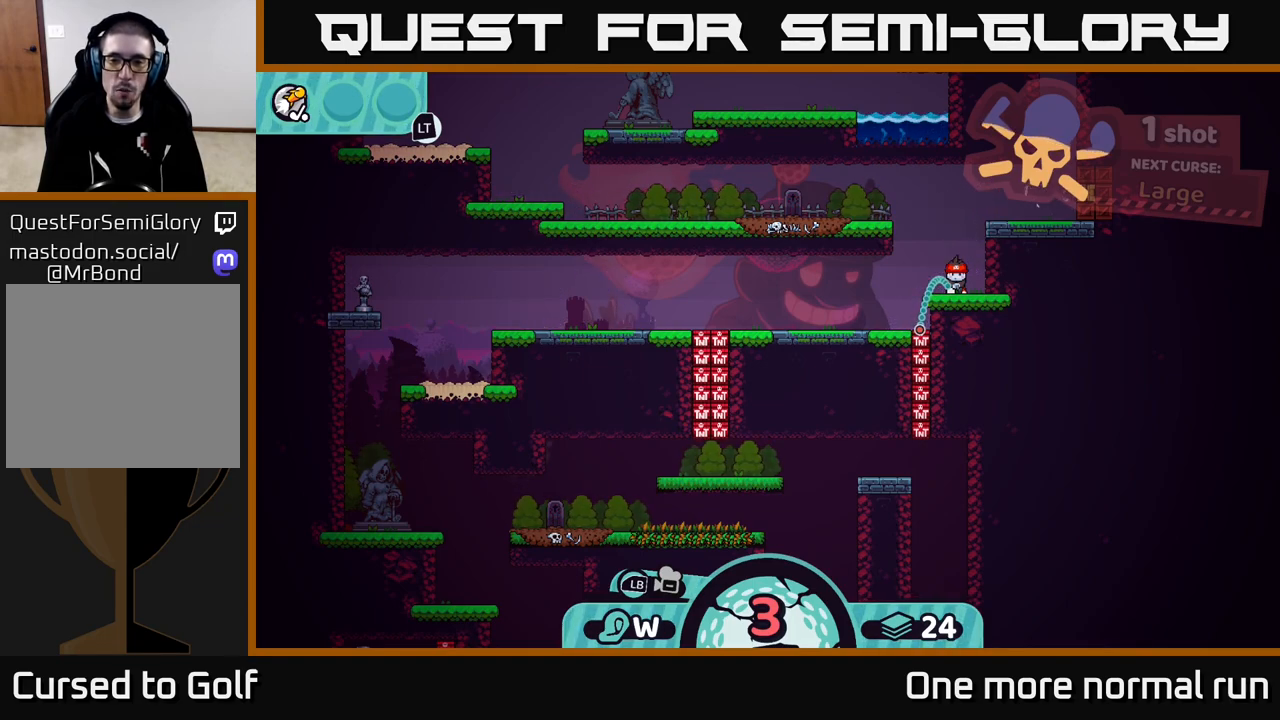
{"buttons": [], "left_stick": "center", "right_stick": "center", "button_events": [[267, "A", "up"]]}
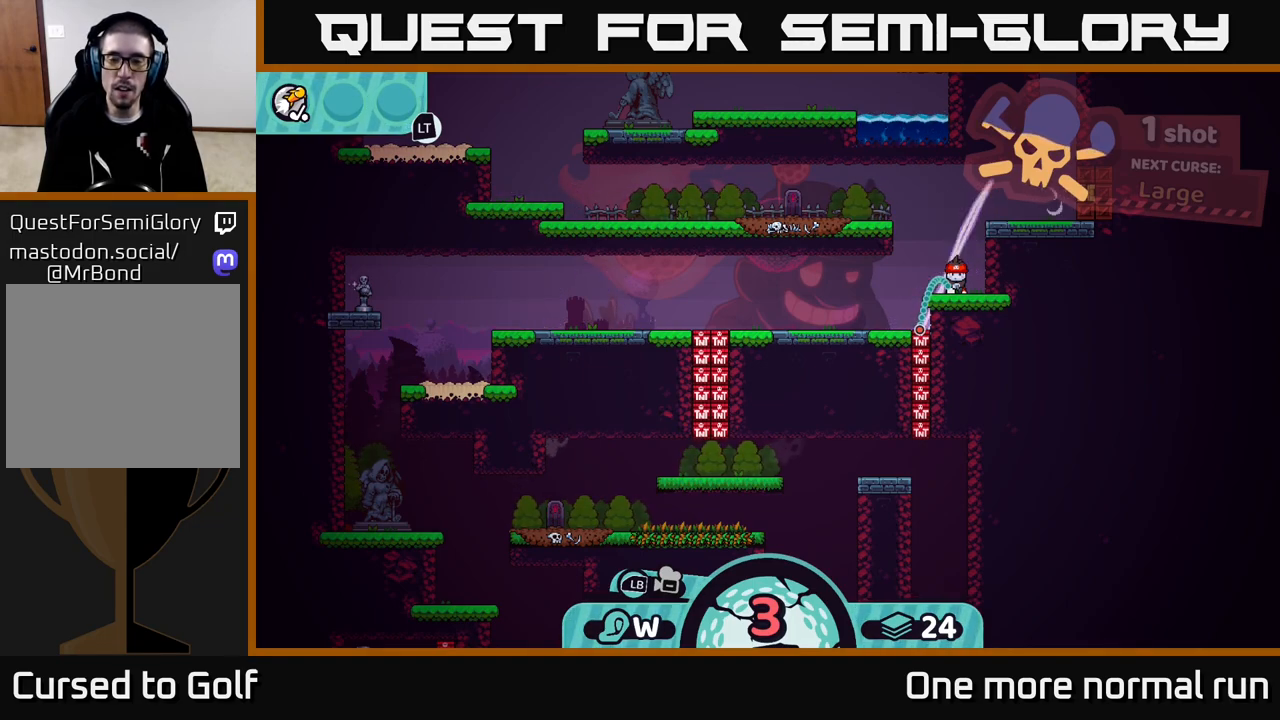
{"buttons": [], "left_stick": "right", "right_stick": "center", "button_events": []}
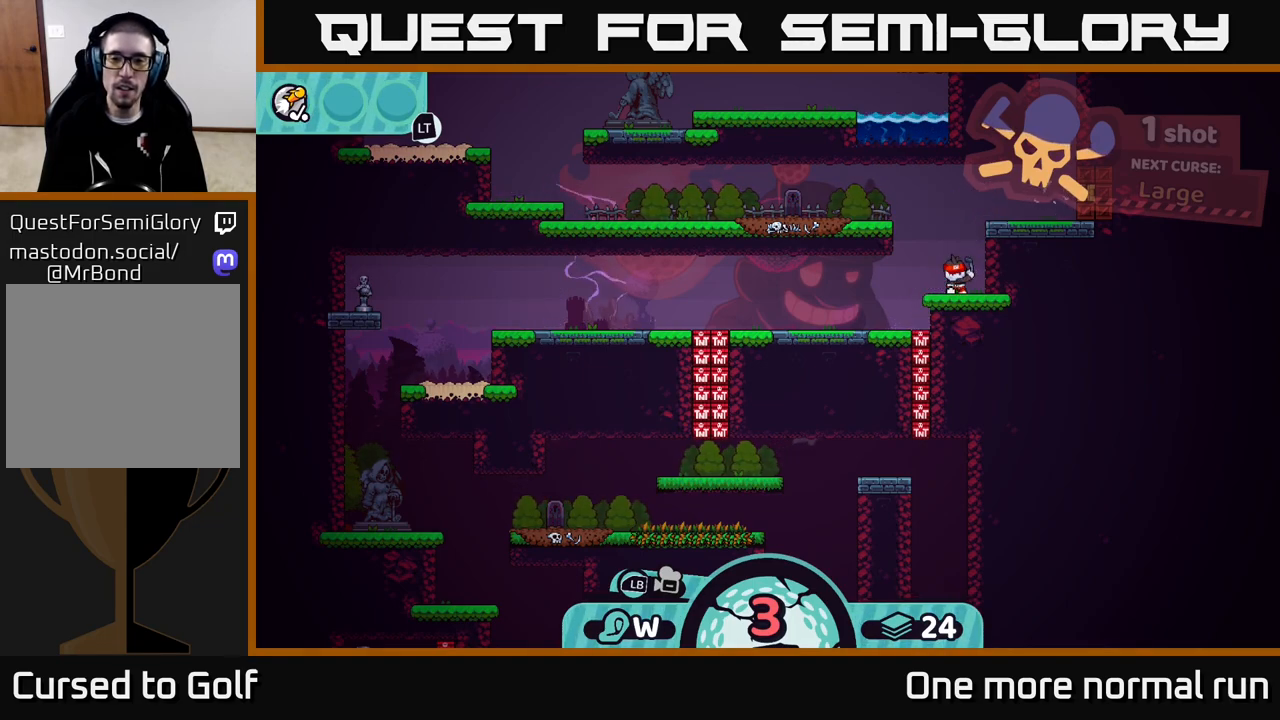
{"buttons": ["A"], "left_stick": "right", "right_stick": "center", "button_events": [[500, "A", "down"]]}
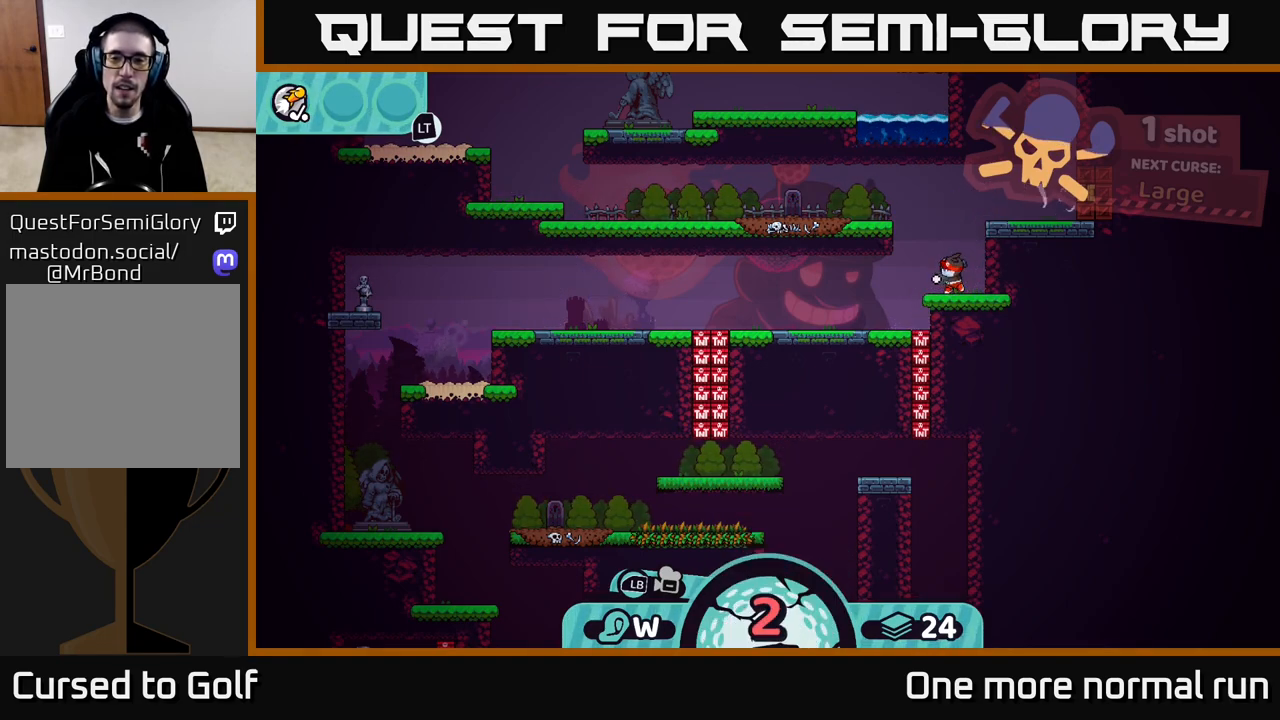
{"buttons": ["A"], "left_stick": "right", "right_stick": "center", "button_events": [[83, "A", "up"], [150, "A", "down"], [233, "A", "up"], [283, "A", "down"], [383, "A", "up"], [450, "A", "down"]]}
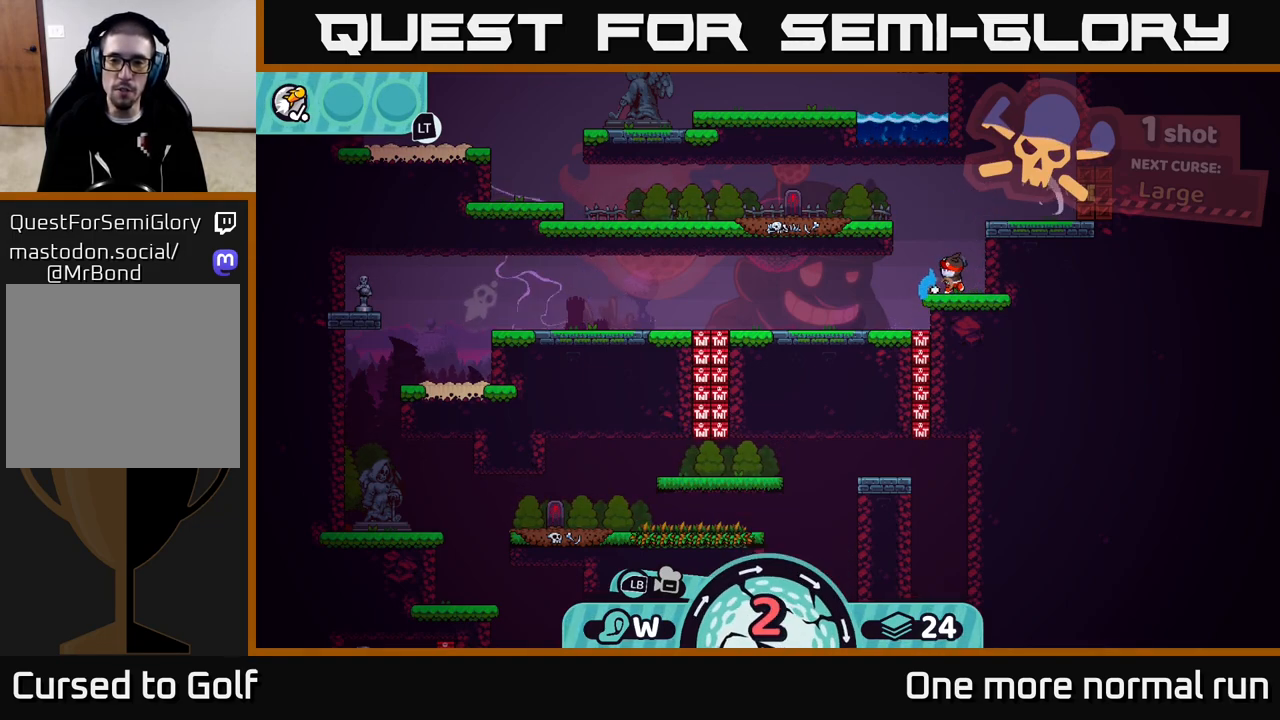
{"buttons": ["A"], "left_stick": "left", "right_stick": "center", "button_events": [[33, "A", "up"], [133, "A", "down"], [200, "A", "up"], [500, "A", "down"]]}
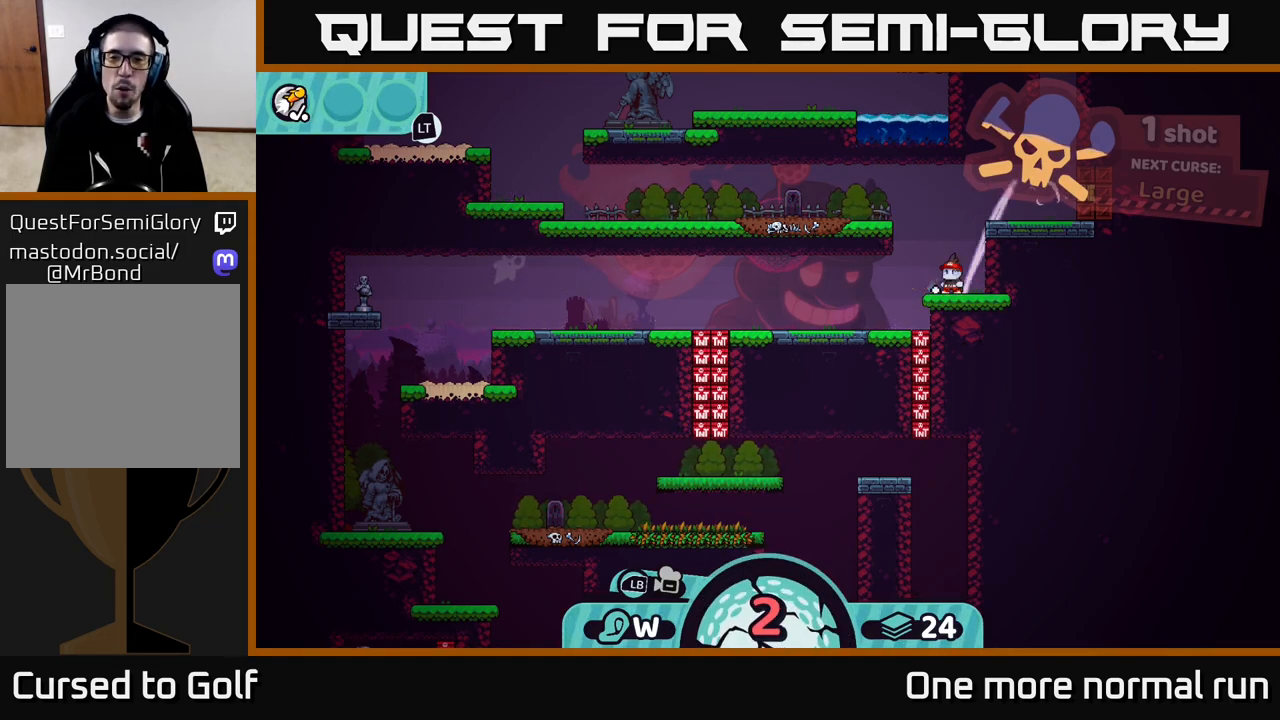
{"buttons": [], "left_stick": "center", "right_stick": "center", "button_events": [[83, "A", "up"]]}